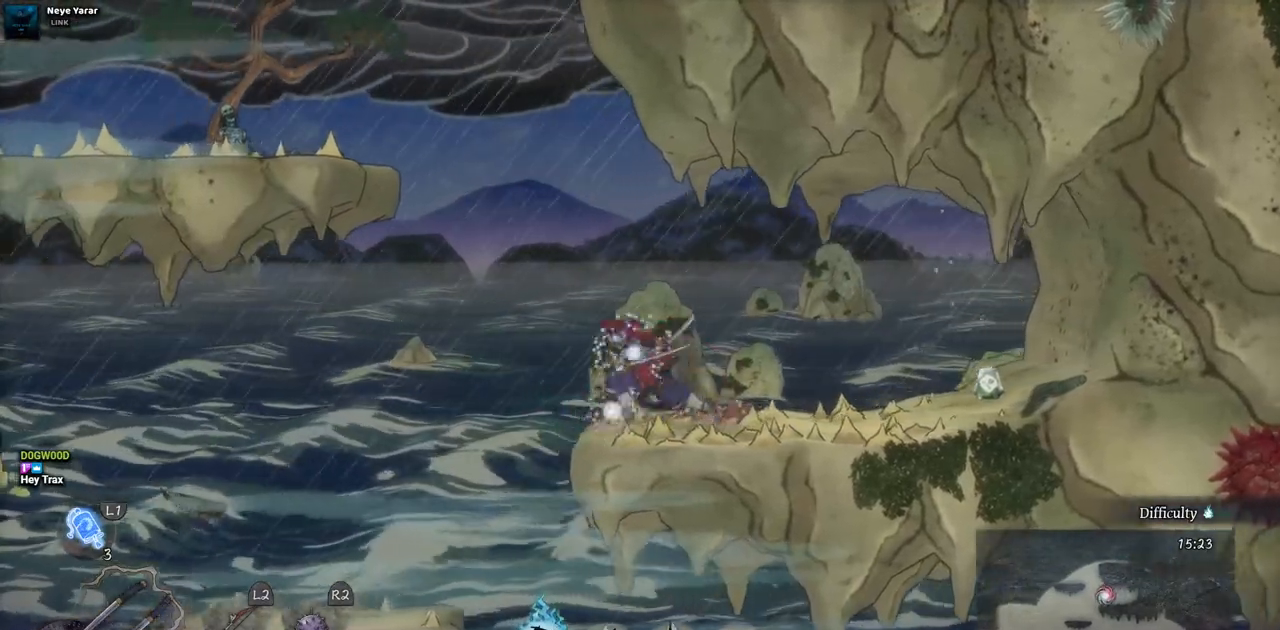
Gameplay with a controller (PlayStation layout); each line is a JSON object with the inputs held at the frame after it (dt_ms = milliseconds from this image to that frame). "events" lists button and stick changes between this image and that frame as [ms after this image, input, new state], when the widget could be followed in between. Not read: L2 R1 R2.
{"dt_ms": 500, "buttons": ["DPAD_RIGHT"], "left_stick": "center", "right_stick": "center", "events": [[50, "DPAD_RIGHT", "down"]]}
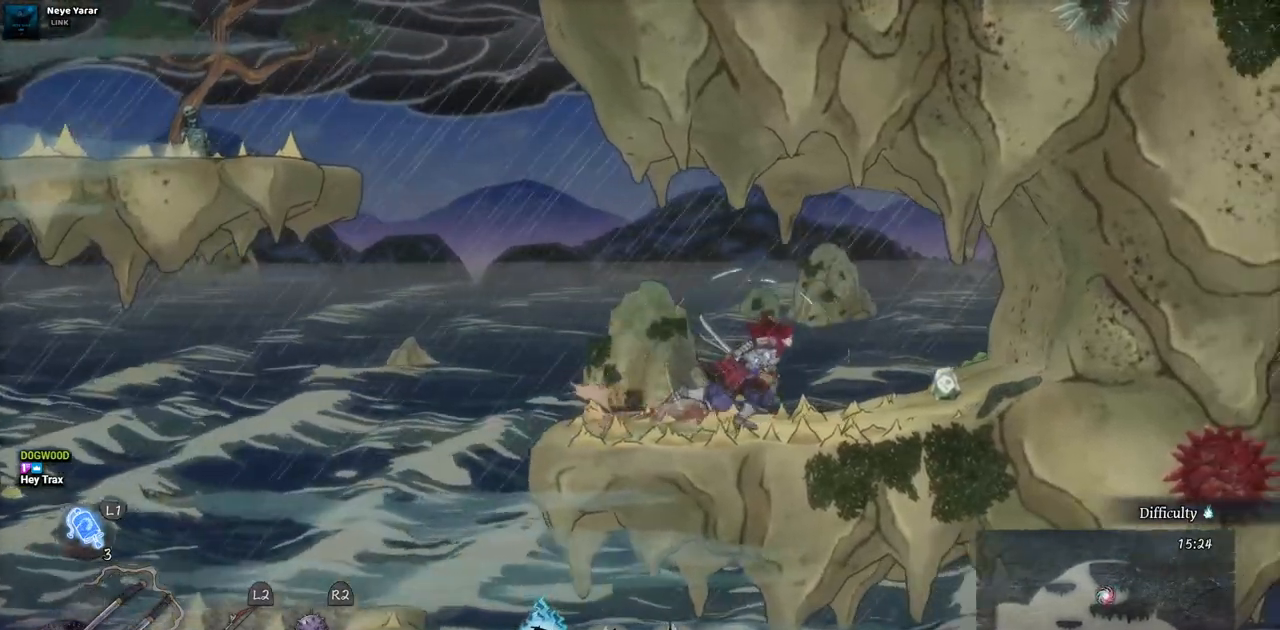
{"dt_ms": 500, "buttons": ["DPAD_RIGHT"], "left_stick": "center", "right_stick": "center", "events": []}
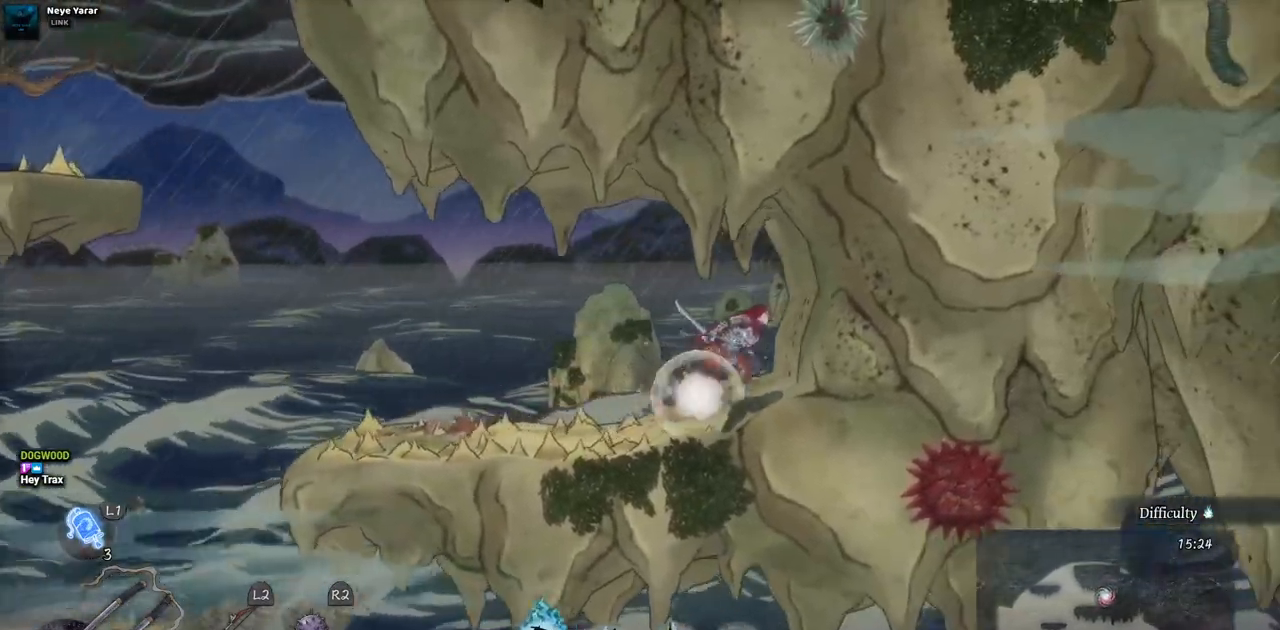
{"dt_ms": 500, "buttons": ["DPAD_RIGHT"], "left_stick": "center", "right_stick": "center", "events": []}
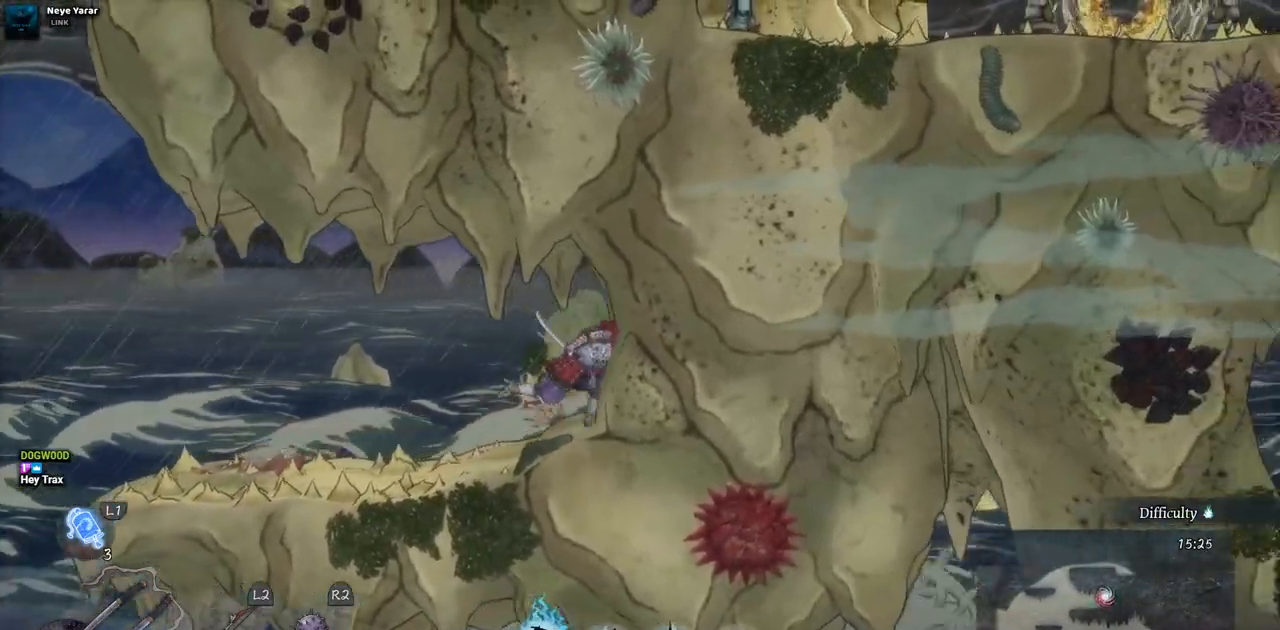
{"dt_ms": 500, "buttons": [], "left_stick": "center", "right_stick": "center", "events": [[67, "SQUARE", "down"], [83, "DPAD_RIGHT", "up"], [217, "SQUARE", "up"]]}
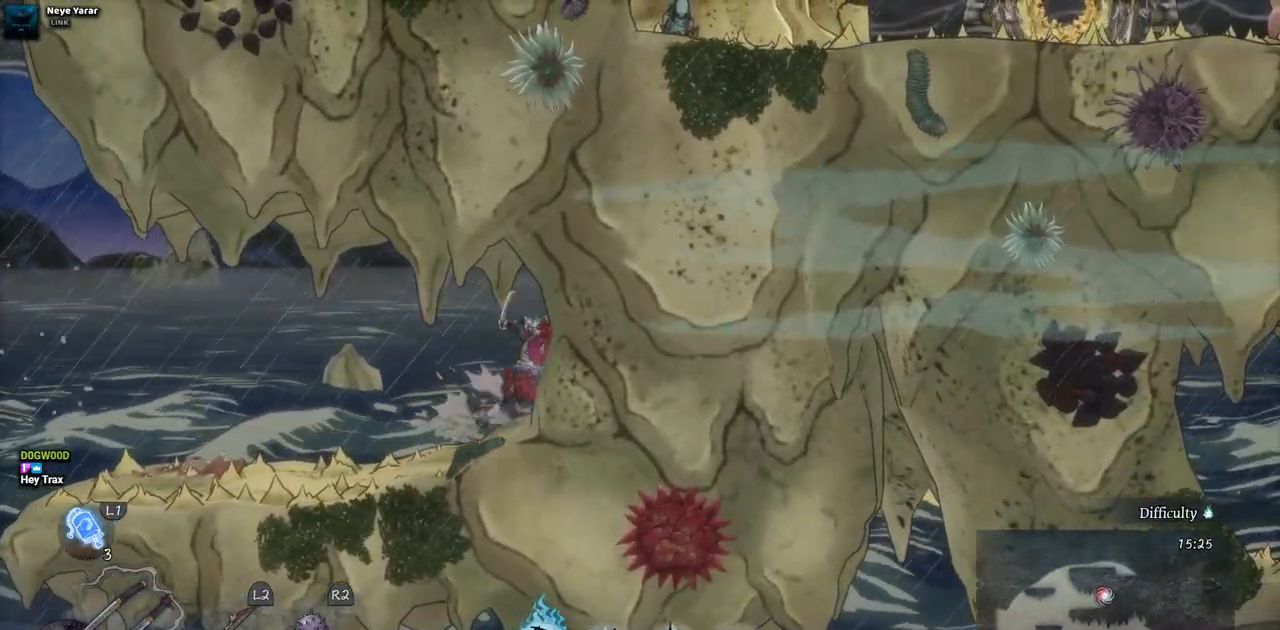
{"dt_ms": 500, "buttons": ["DPAD_LEFT"], "left_stick": "center", "right_stick": "center", "events": [[17, "DPAD_LEFT", "down"]]}
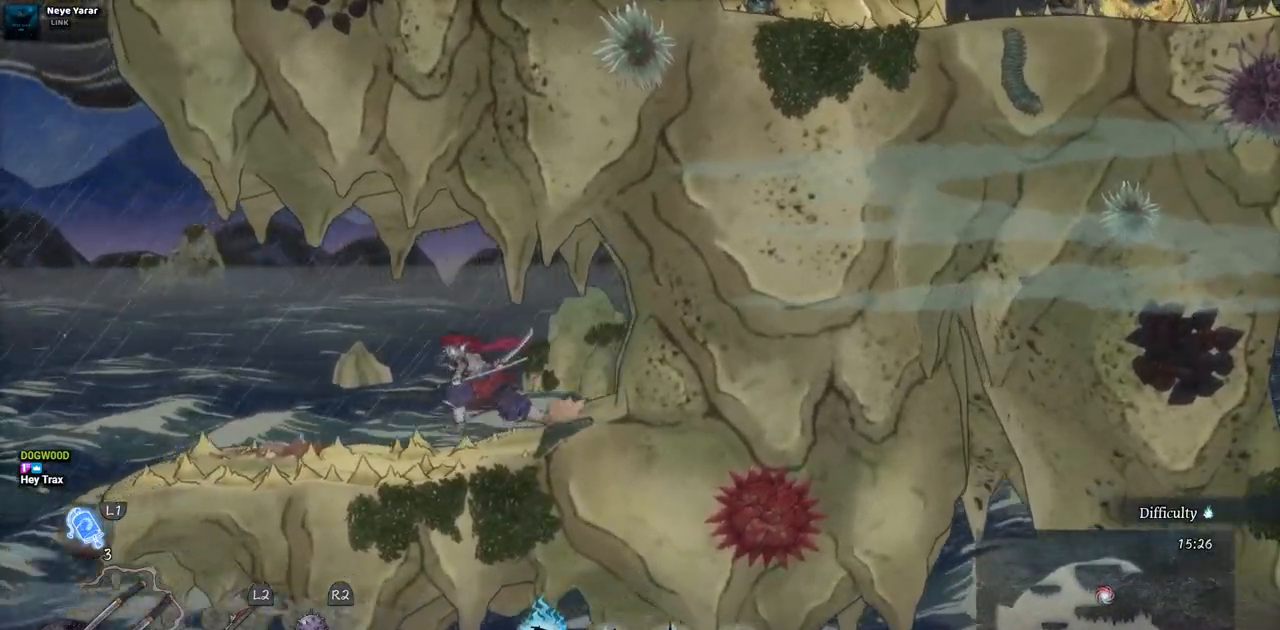
{"dt_ms": 500, "buttons": ["DPAD_LEFT"], "left_stick": "center", "right_stick": "center", "events": []}
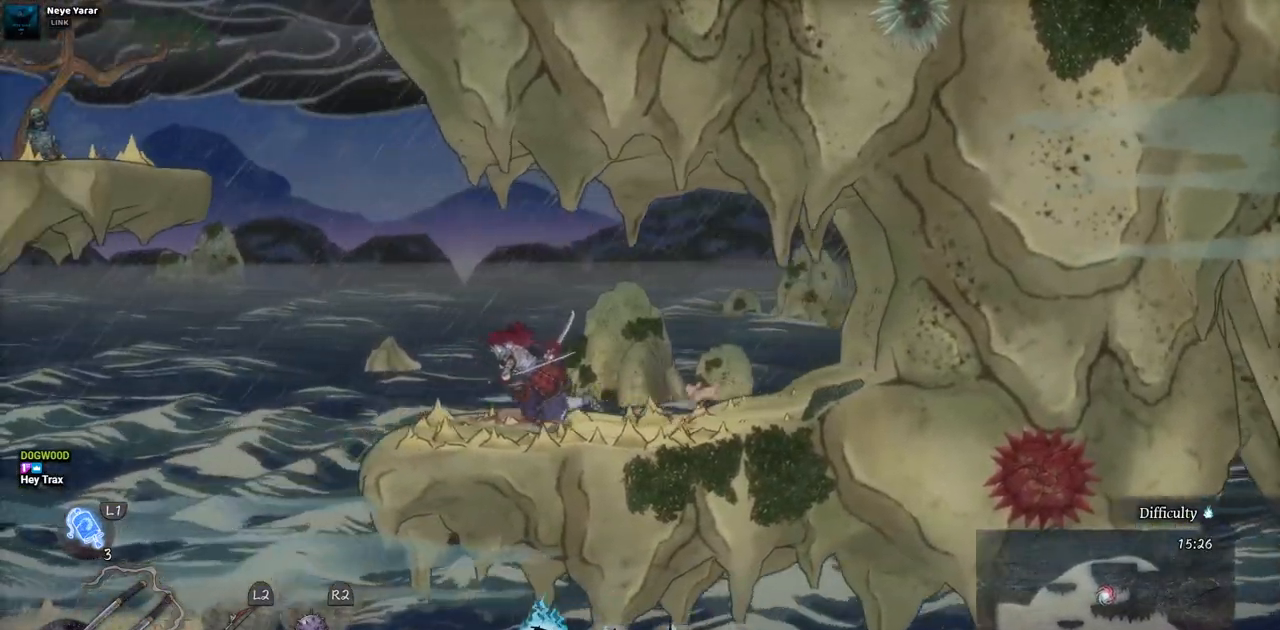
{"dt_ms": 500, "buttons": ["DPAD_LEFT"], "left_stick": "center", "right_stick": "center", "events": [[217, "CROSS", "down"], [500, "CROSS", "up"]]}
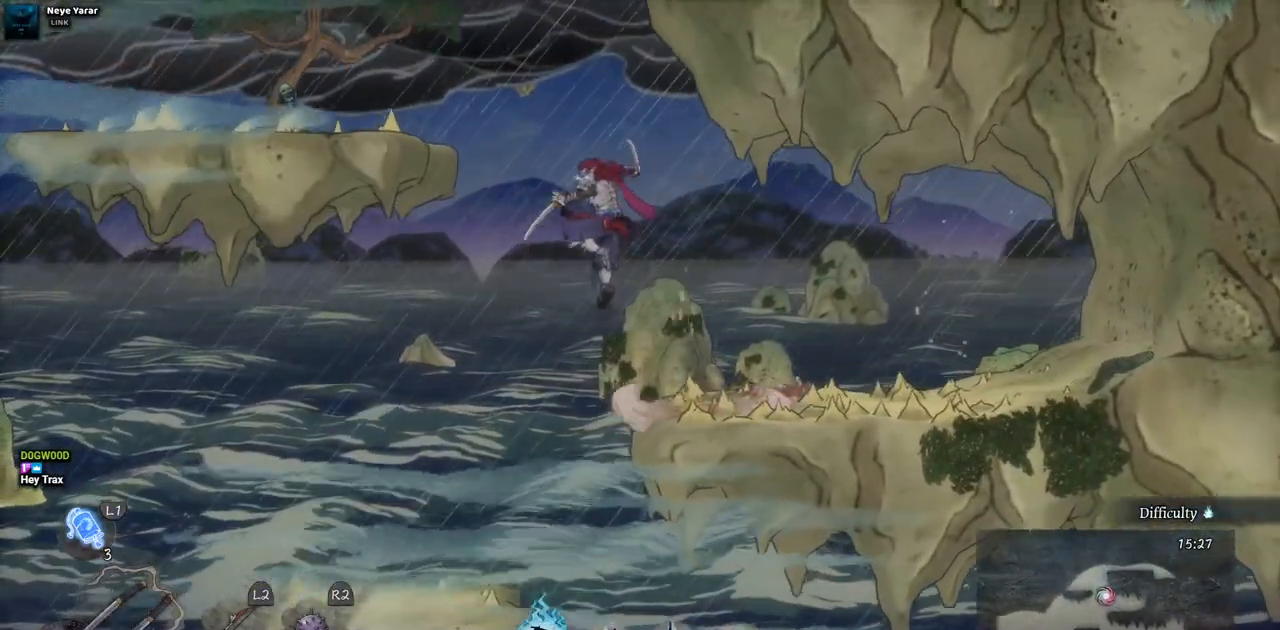
{"dt_ms": 500, "buttons": ["DPAD_LEFT"], "left_stick": "center", "right_stick": "center", "events": [[133, "CROSS", "down"], [317, "CROSS", "up"]]}
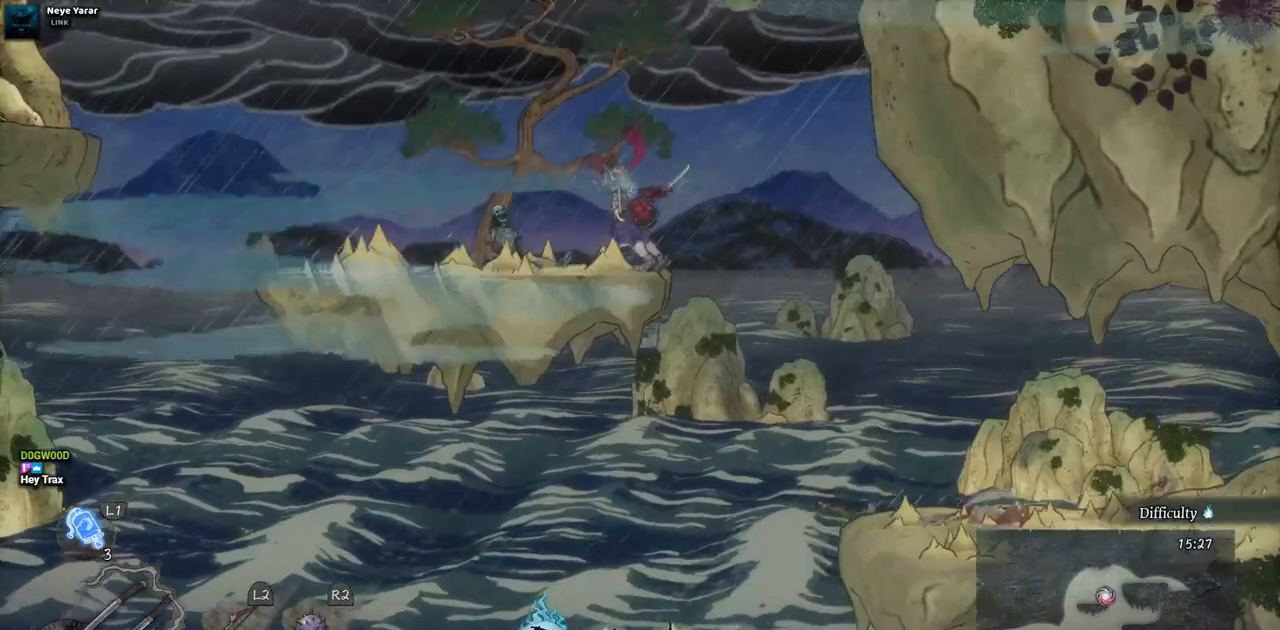
{"dt_ms": 500, "buttons": ["DPAD_LEFT"], "left_stick": "center", "right_stick": "center", "events": []}
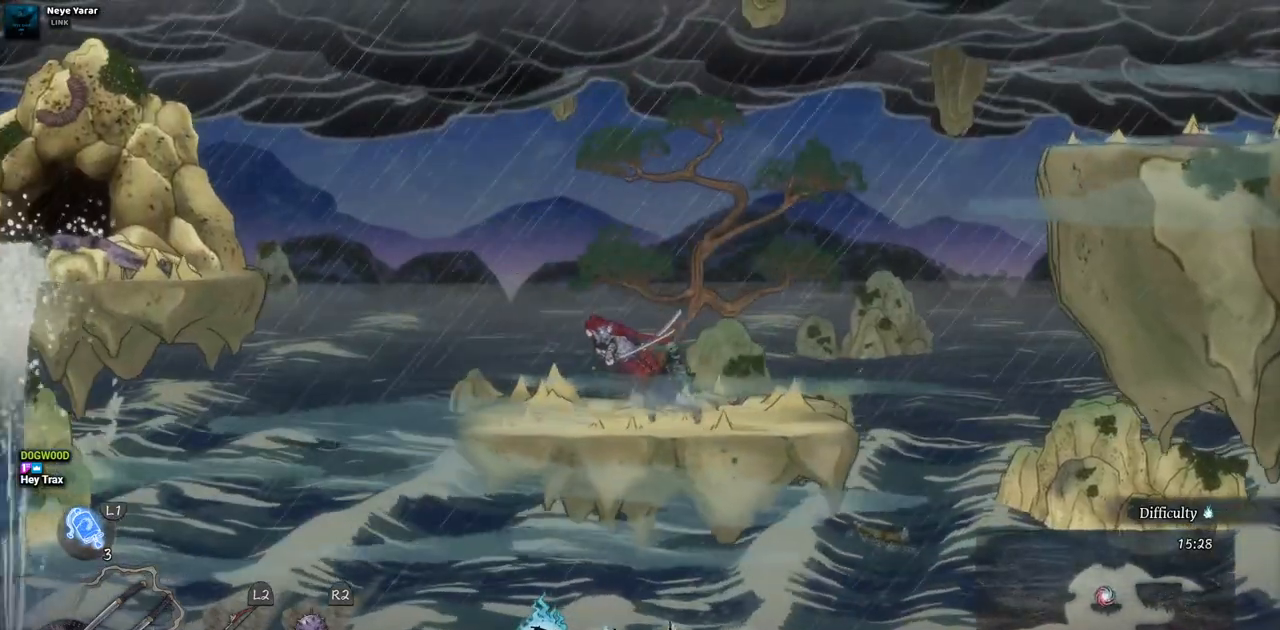
{"dt_ms": 500, "buttons": ["DPAD_LEFT"], "left_stick": "center", "right_stick": "center", "events": [[217, "CROSS", "down"], [467, "CROSS", "up"]]}
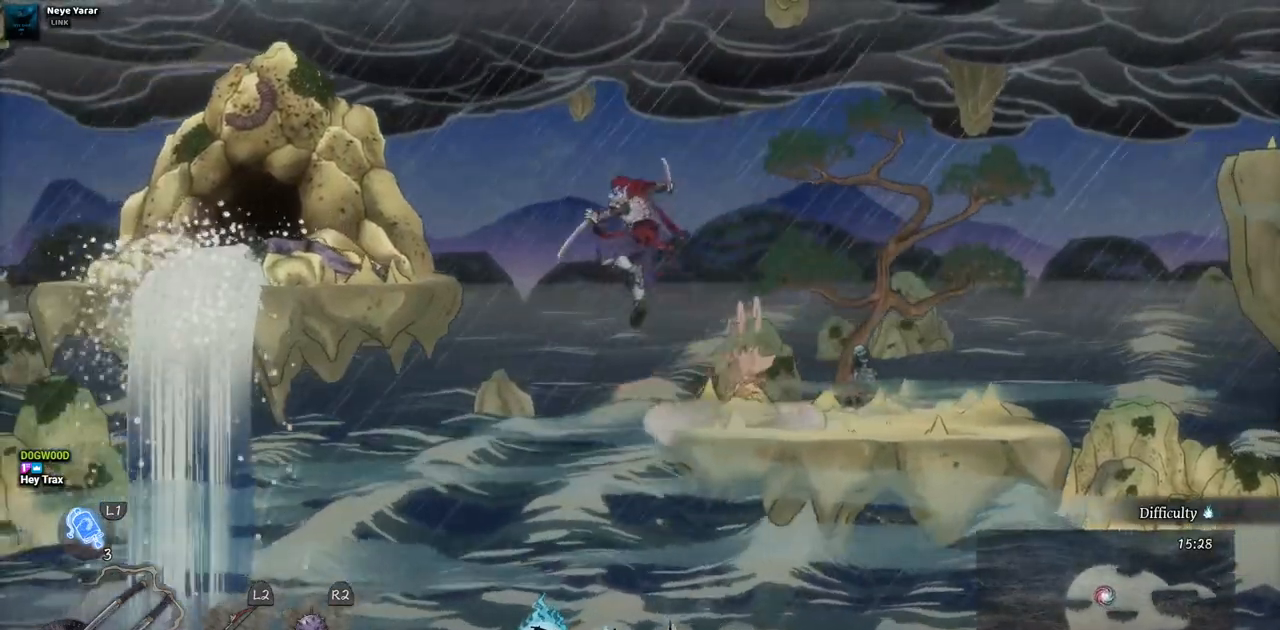
{"dt_ms": 500, "buttons": ["DPAD_LEFT"], "left_stick": "center", "right_stick": "center", "events": [[150, "CROSS", "down"], [433, "CROSS", "up"]]}
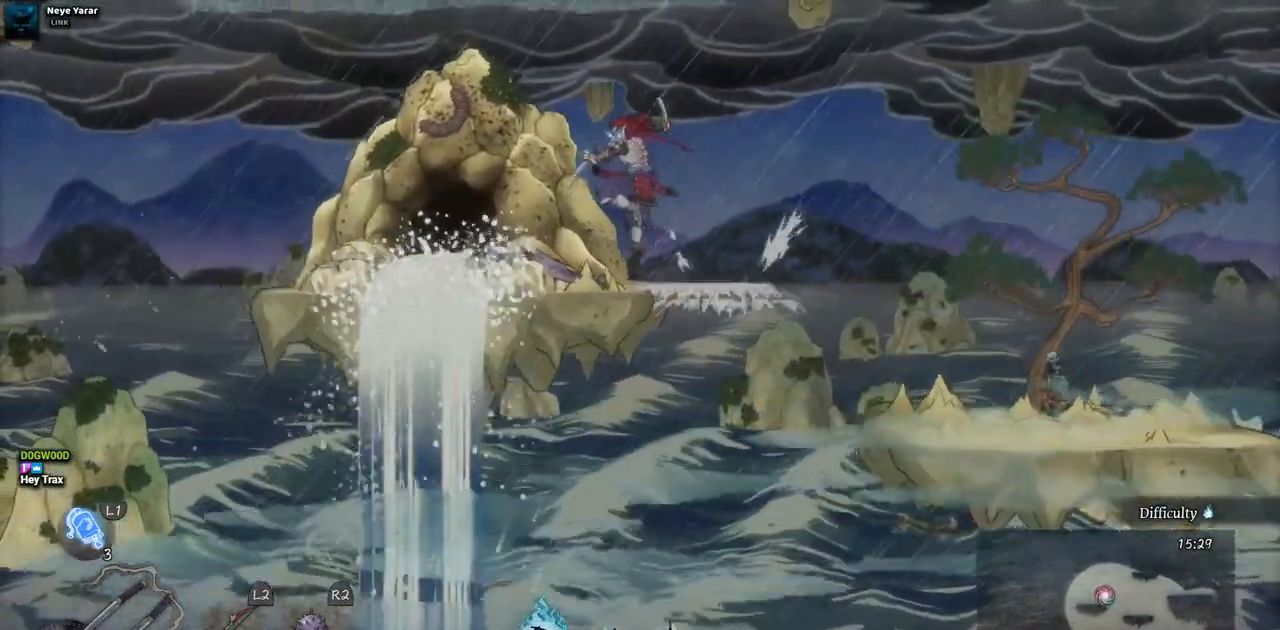
{"dt_ms": 500, "buttons": ["DPAD_LEFT"], "left_stick": "center", "right_stick": "center", "events": []}
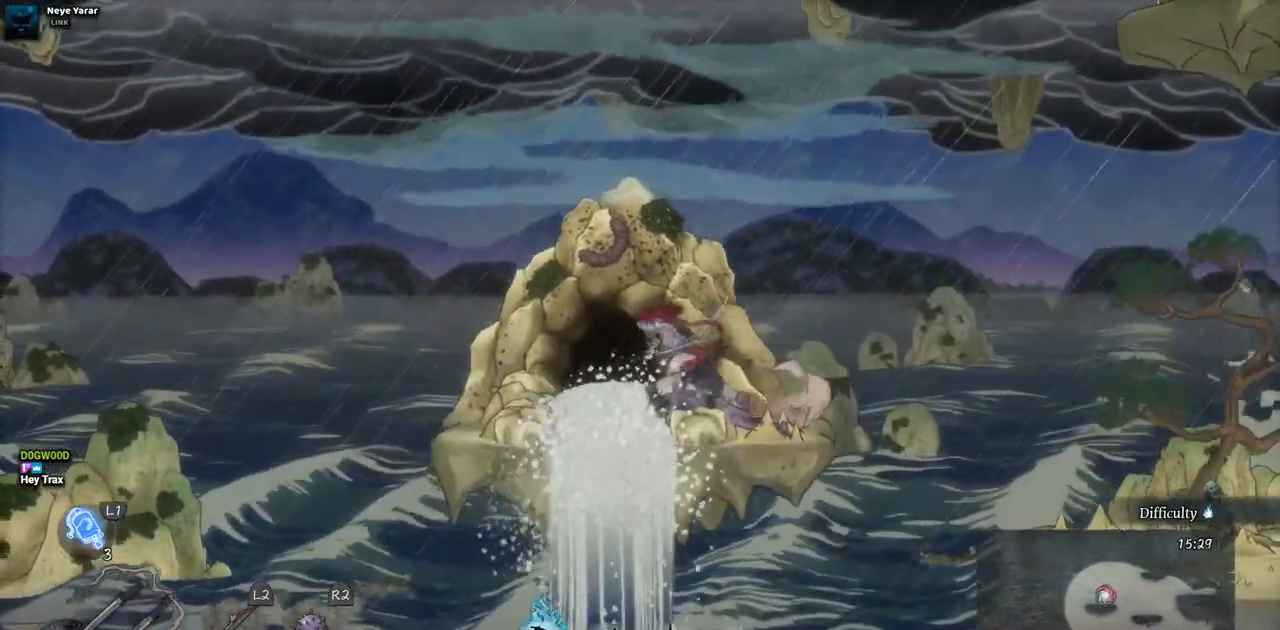
{"dt_ms": 500, "buttons": ["DPAD_RIGHT"], "left_stick": "center", "right_stick": "center", "events": [[267, "DPAD_LEFT", "up"], [450, "DPAD_RIGHT", "down"]]}
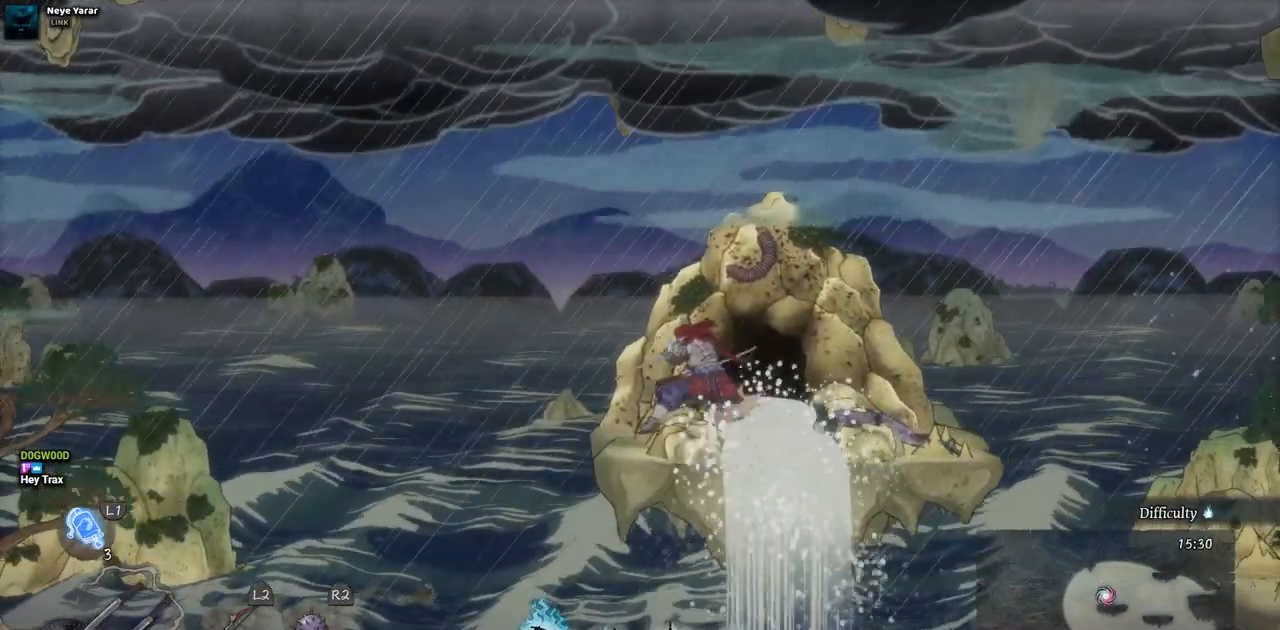
{"dt_ms": 500, "buttons": ["DPAD_RIGHT"], "left_stick": "center", "right_stick": "center", "events": []}
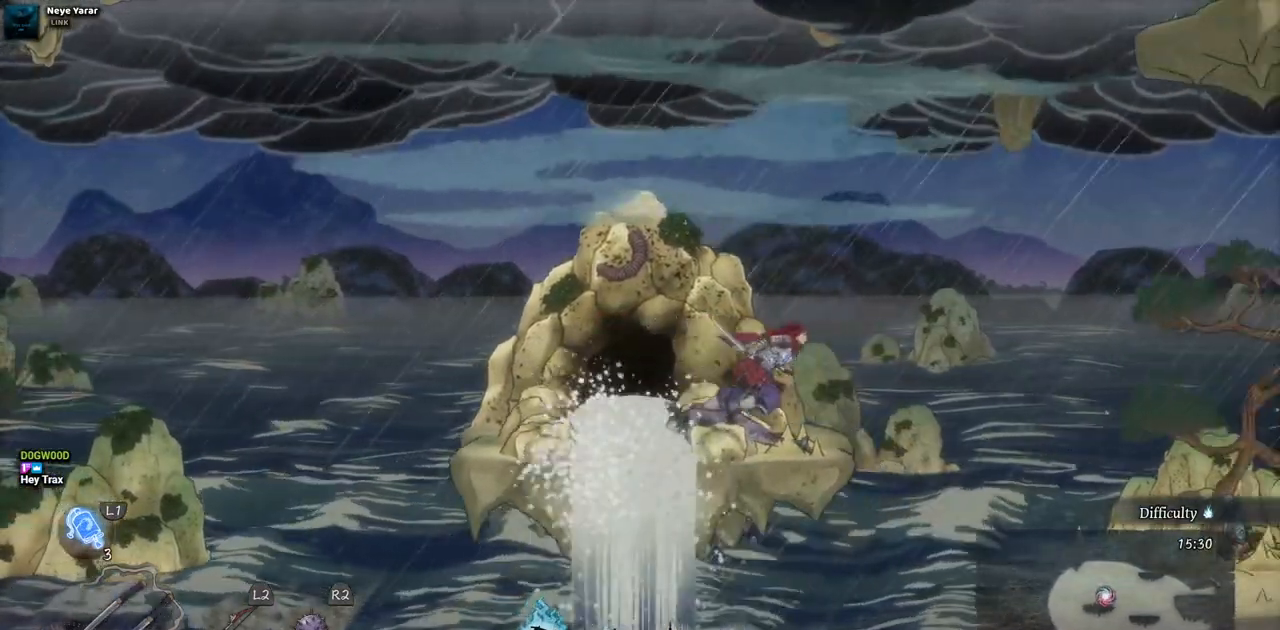
{"dt_ms": 500, "buttons": ["DPAD_RIGHT"], "left_stick": "center", "right_stick": "center", "events": [[150, "CROSS", "down"], [283, "CROSS", "up"]]}
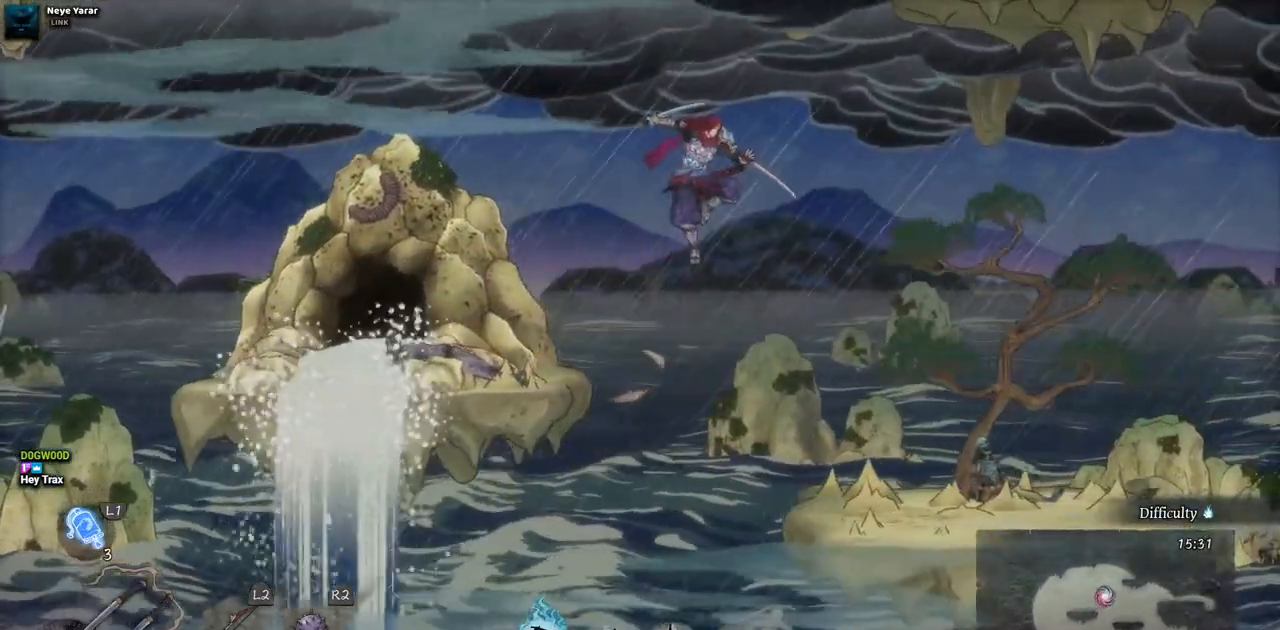
{"dt_ms": 500, "buttons": ["DPAD_RIGHT"], "left_stick": "center", "right_stick": "center", "events": []}
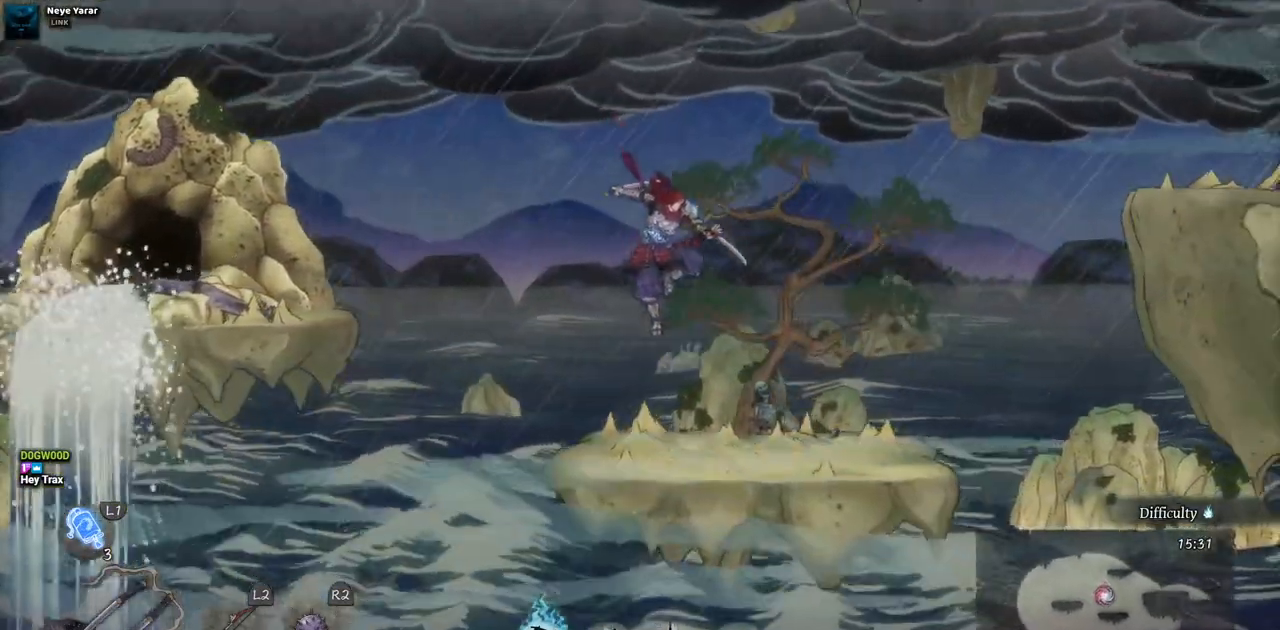
{"dt_ms": 1000, "buttons": ["DPAD_RIGHT"], "left_stick": "center", "right_stick": "center", "events": [[733, "CROSS", "down"], [983, "CROSS", "up"]]}
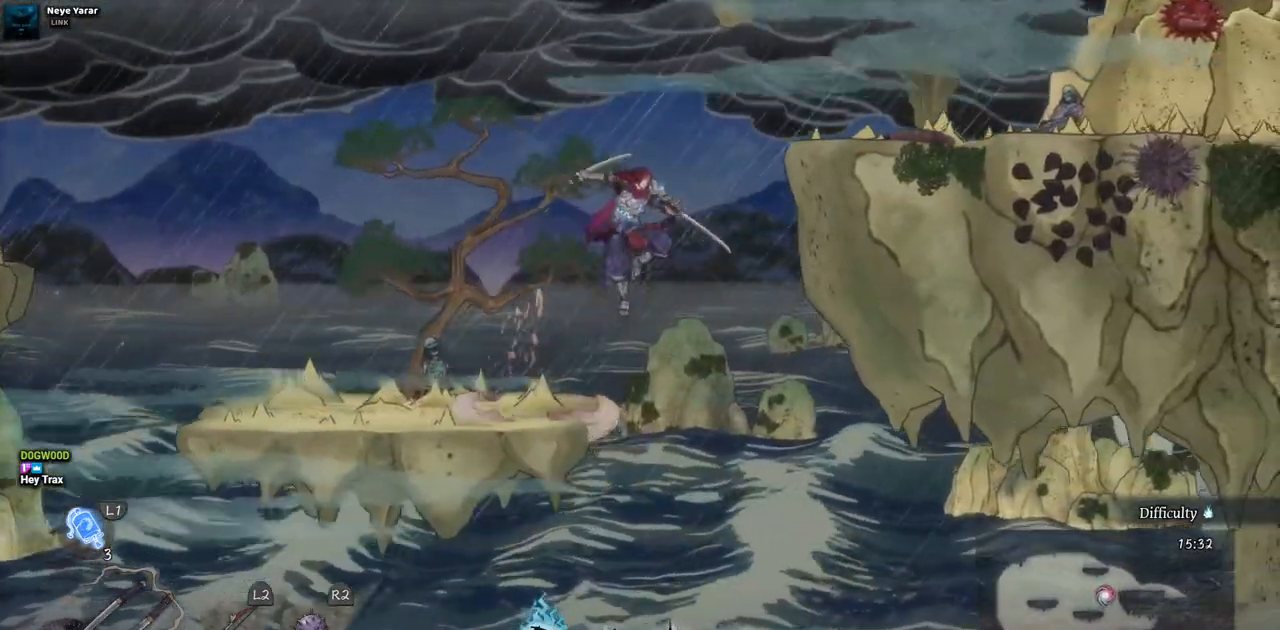
{"dt_ms": 500, "buttons": ["DPAD_RIGHT"], "left_stick": "center", "right_stick": "center", "events": [[100, "CROSS", "down"], [283, "CROSS", "up"]]}
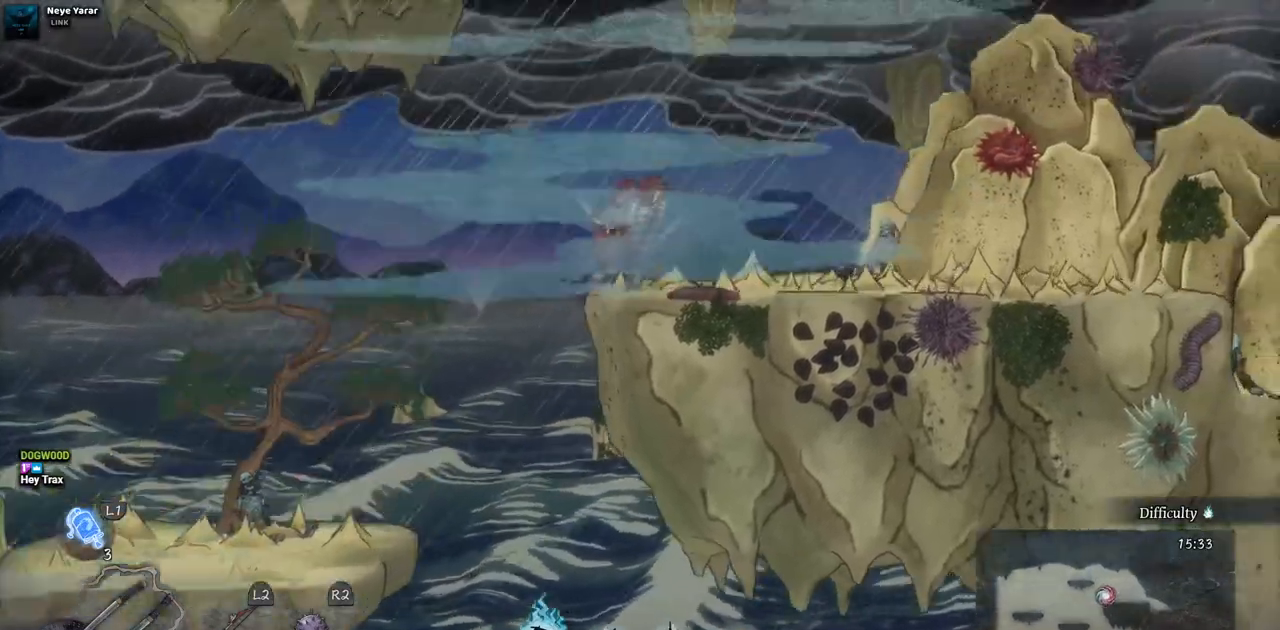
{"dt_ms": 500, "buttons": ["DPAD_RIGHT"], "left_stick": "center", "right_stick": "center", "events": []}
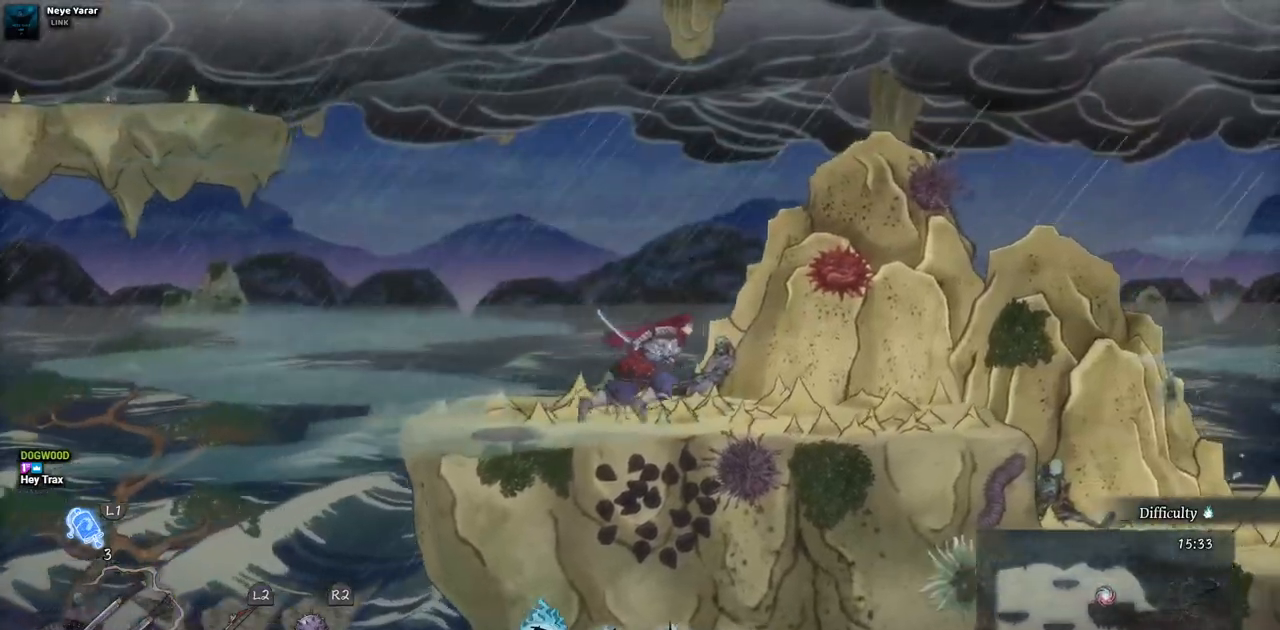
{"dt_ms": 500, "buttons": ["DPAD_RIGHT"], "left_stick": "center", "right_stick": "center", "events": []}
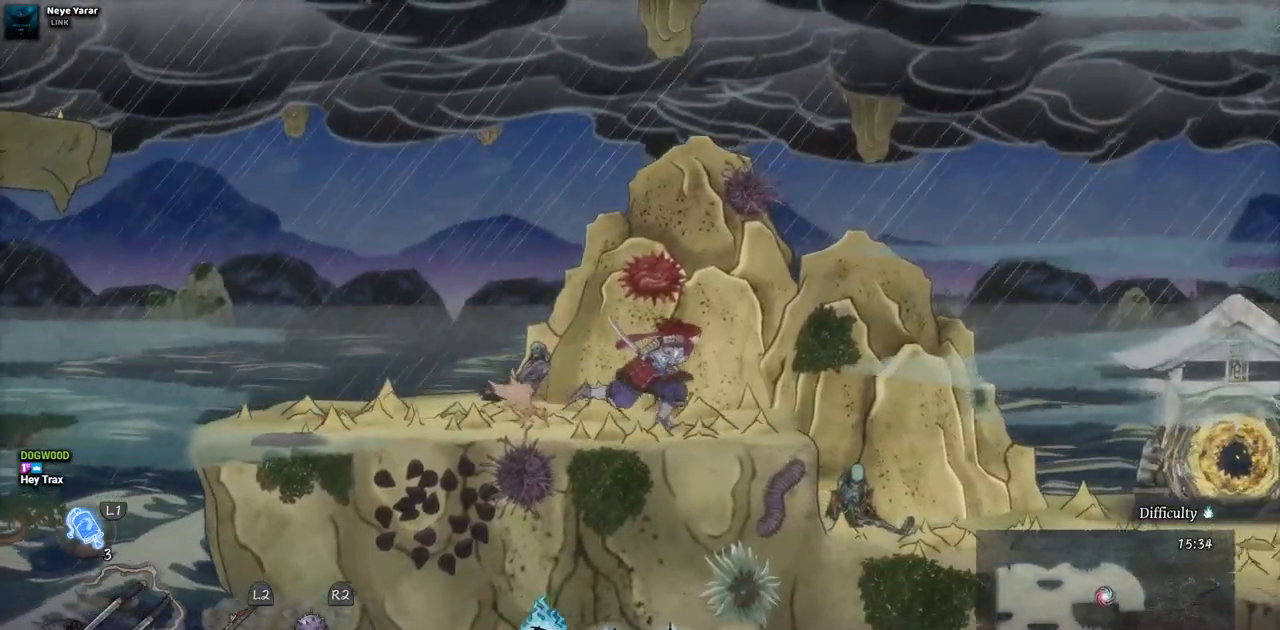
{"dt_ms": 500, "buttons": ["DPAD_RIGHT"], "left_stick": "center", "right_stick": "center", "events": []}
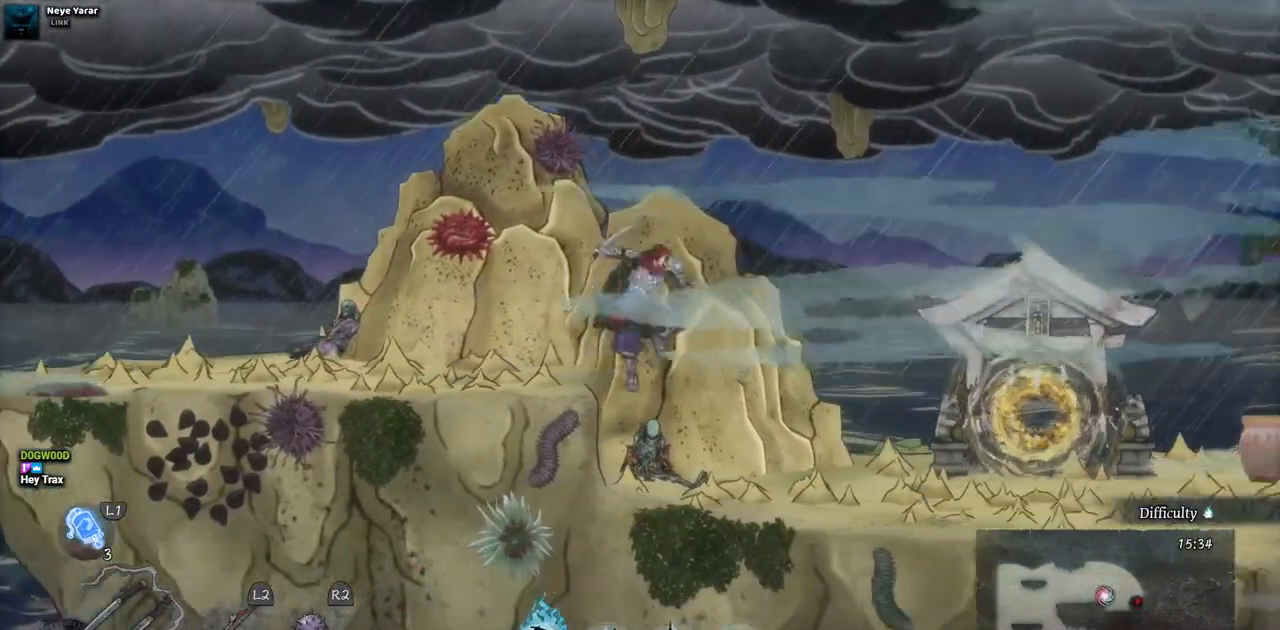
{"dt_ms": 500, "buttons": ["DPAD_RIGHT"], "left_stick": "center", "right_stick": "center", "events": []}
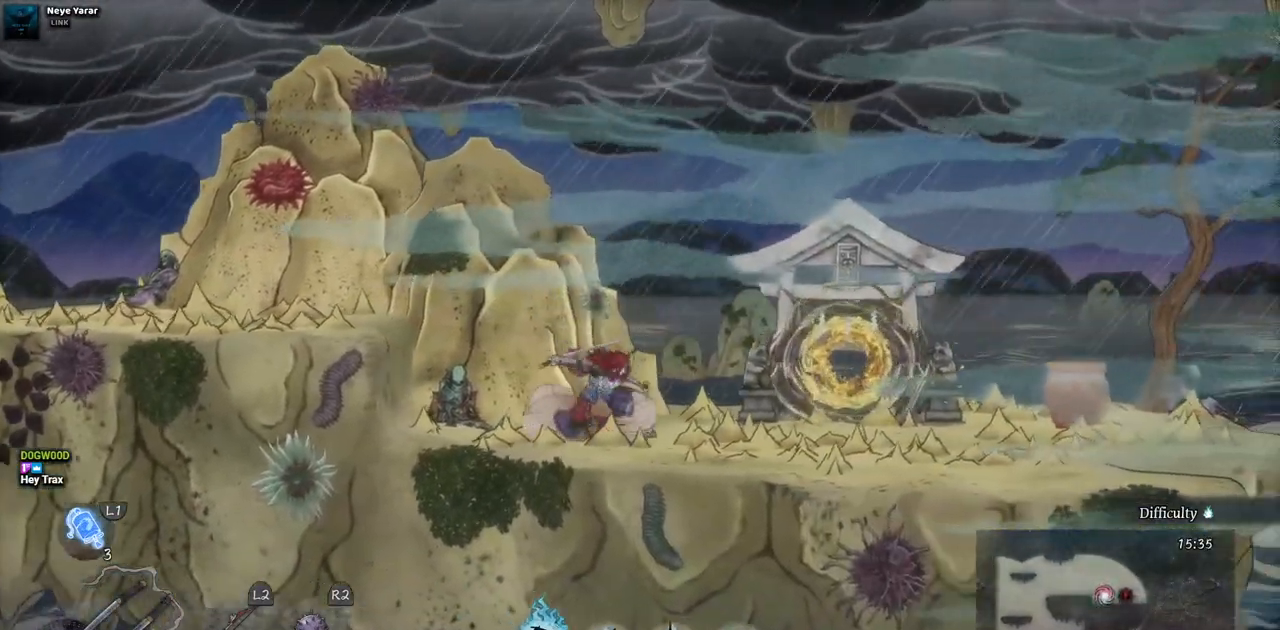
{"dt_ms": 500, "buttons": ["DPAD_RIGHT"], "left_stick": "center", "right_stick": "center", "events": []}
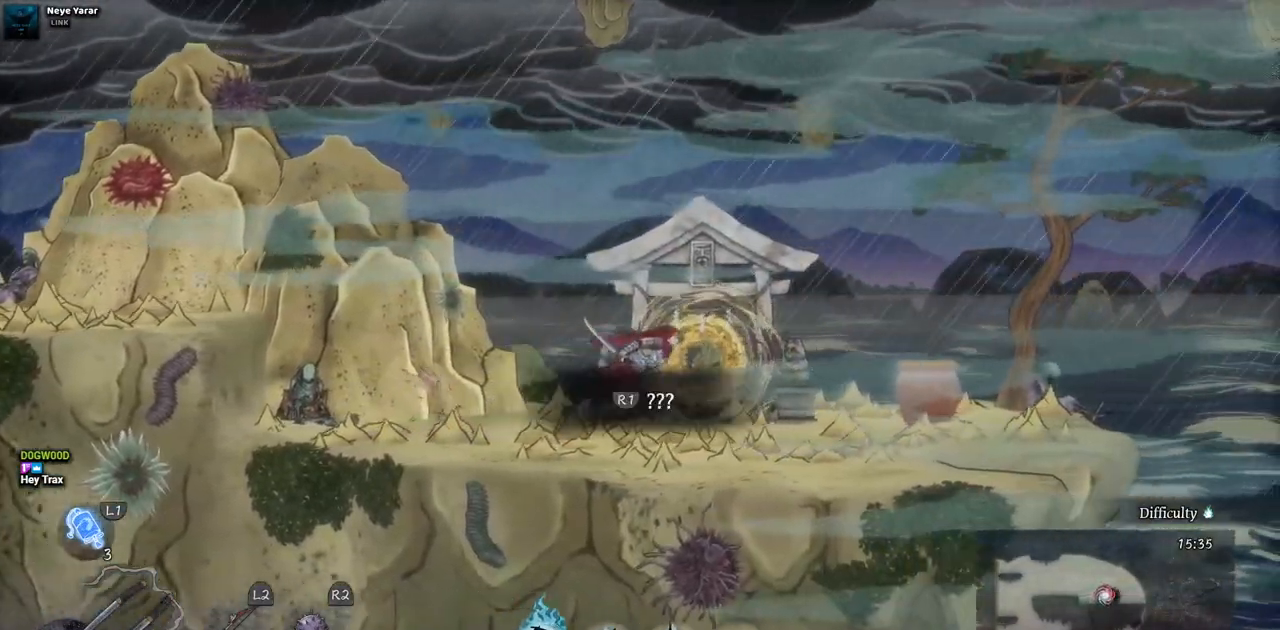
{"dt_ms": 500, "buttons": ["DPAD_RIGHT"], "left_stick": "center", "right_stick": "center", "events": [[317, "SQUARE", "down"], [467, "SQUARE", "up"]]}
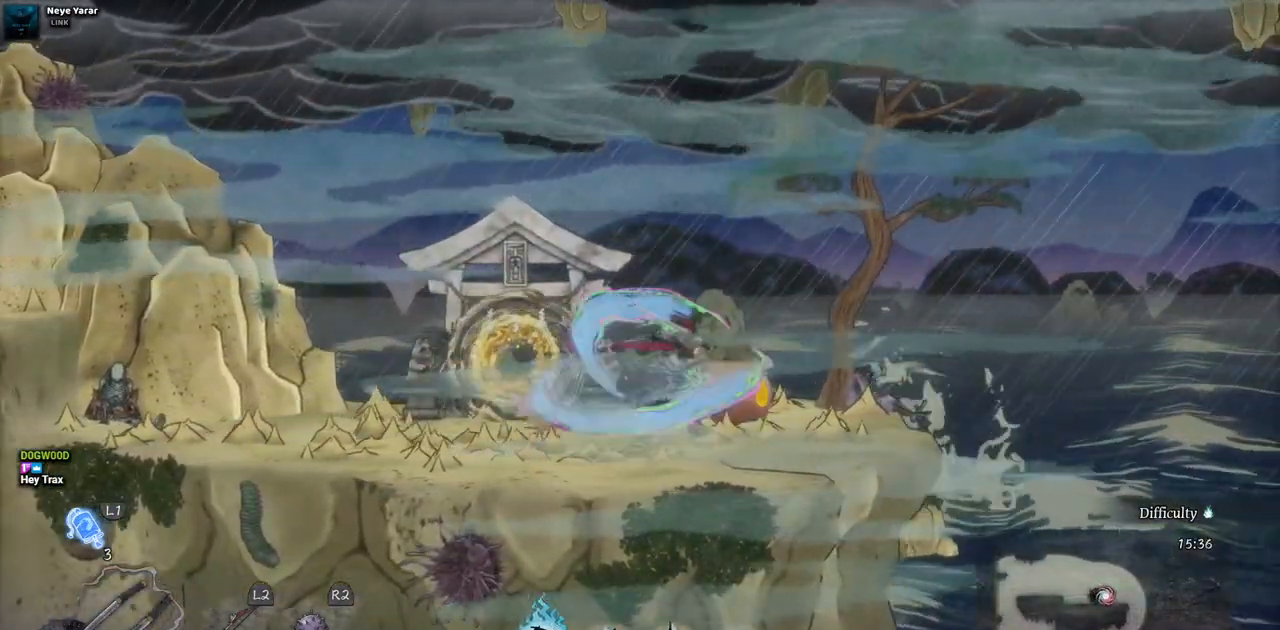
{"dt_ms": 500, "buttons": [], "left_stick": "center", "right_stick": "center", "events": [[150, "DPAD_RIGHT", "up"]]}
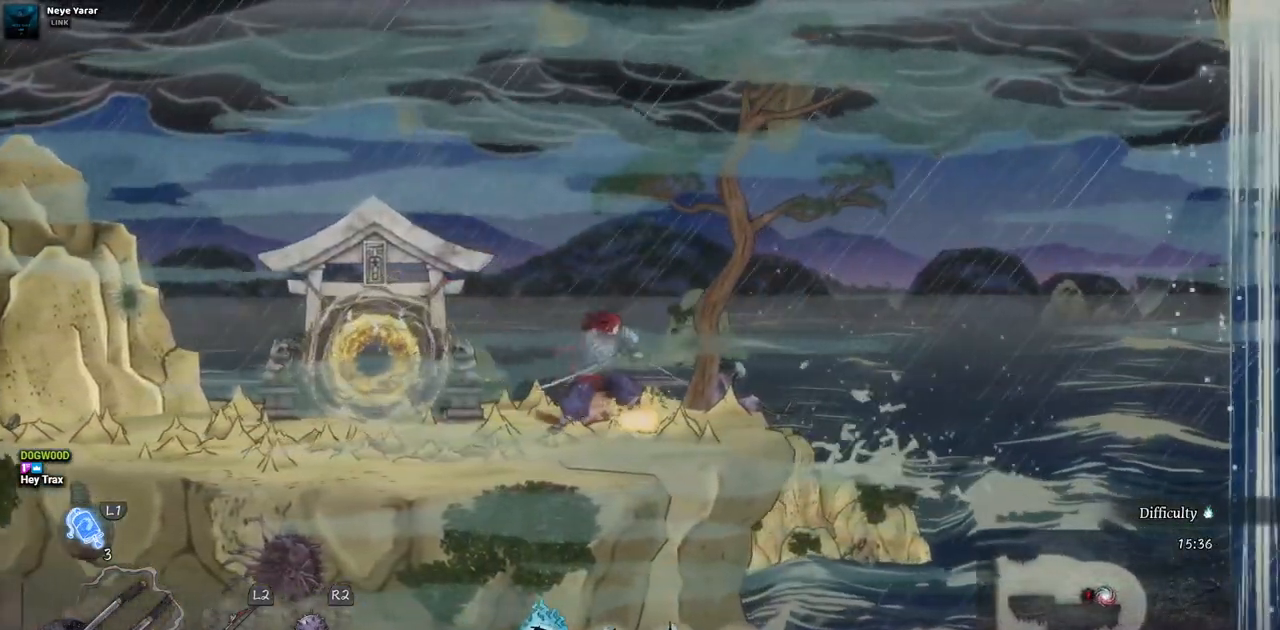
{"dt_ms": 500, "buttons": ["DPAD_LEFT"], "left_stick": "center", "right_stick": "center", "events": [[367, "DPAD_LEFT", "down"]]}
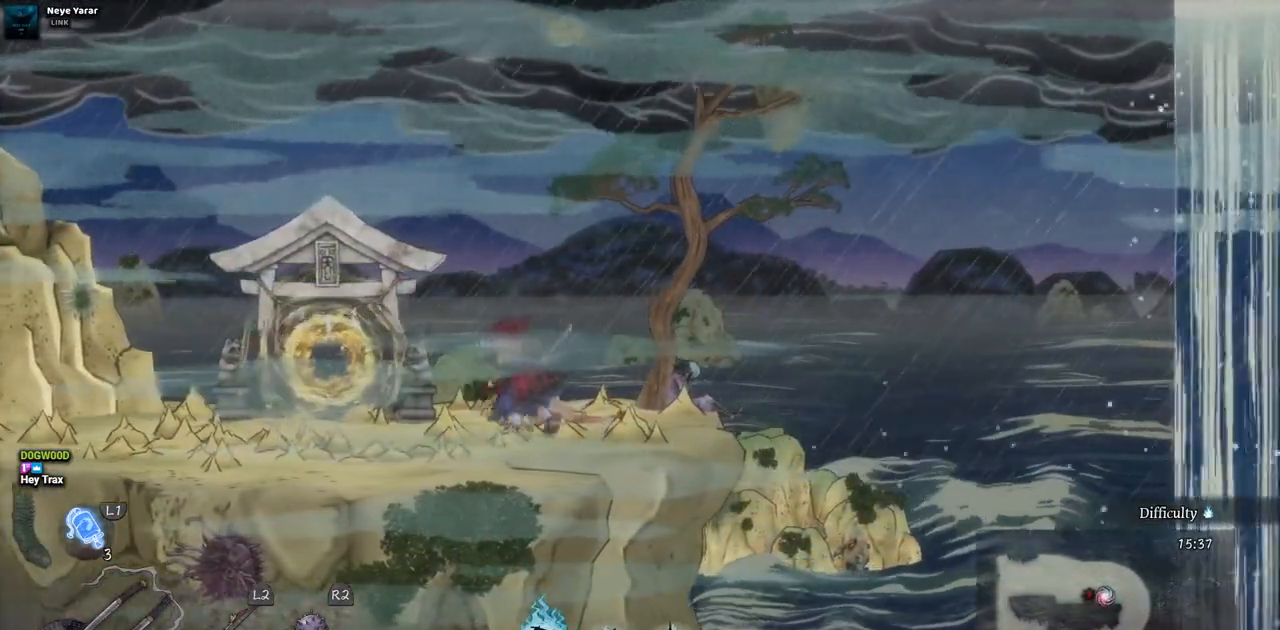
{"dt_ms": 500, "buttons": ["DPAD_LEFT"], "left_stick": "center", "right_stick": "center", "events": []}